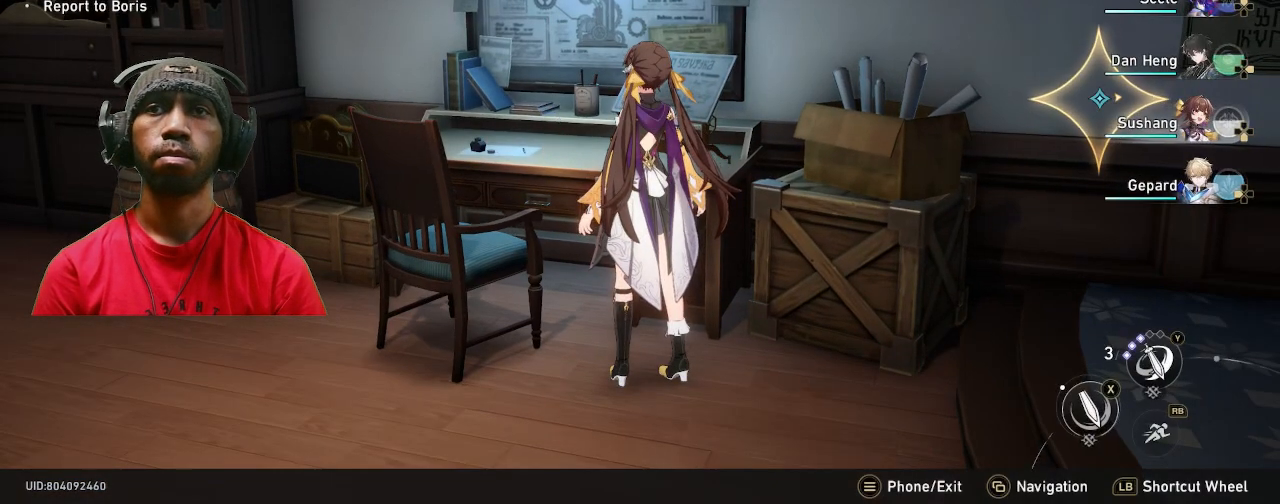
Gameplay with a controller (PlayStation layout); each line is a JSON object with the inputs held at the frame after it (dt_ms = milliseconds from this image to that frame). "events" lists button and stick changes between this image and that frame as [ms after this image, input, new state], when the widget could be followed in between. Not read: R2 R3.
{"dt_ms": 500, "buttons": [], "left_stick": "down", "right_stick": "center", "events": [[433, "left_stick", "down"]]}
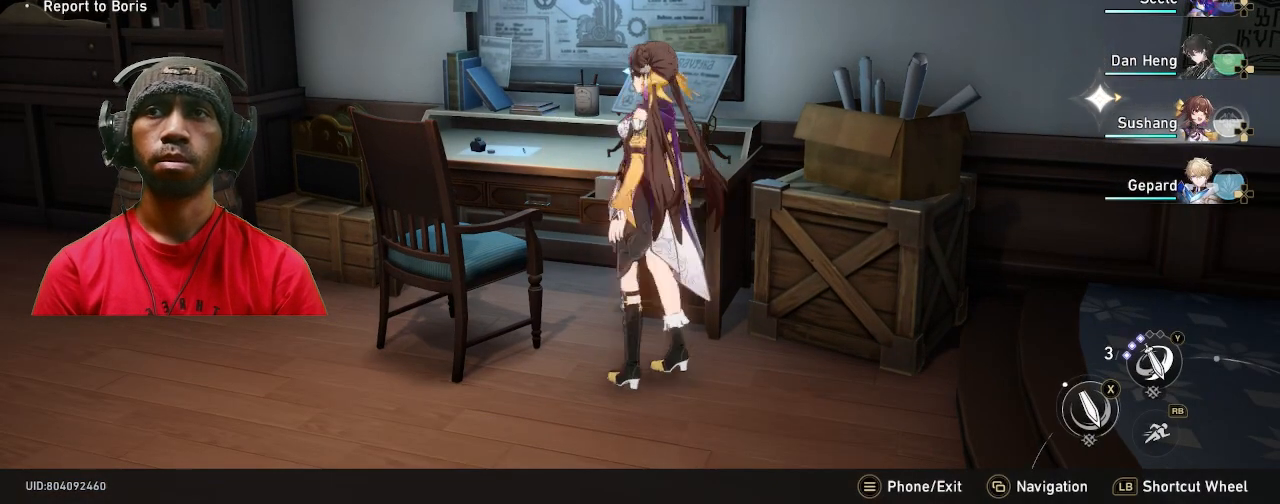
{"dt_ms": 500, "buttons": [], "left_stick": "down-right", "right_stick": "center", "events": [[250, "right_stick", "right"], [467, "right_stick", "center"], [500, "left_stick", "down-right"]]}
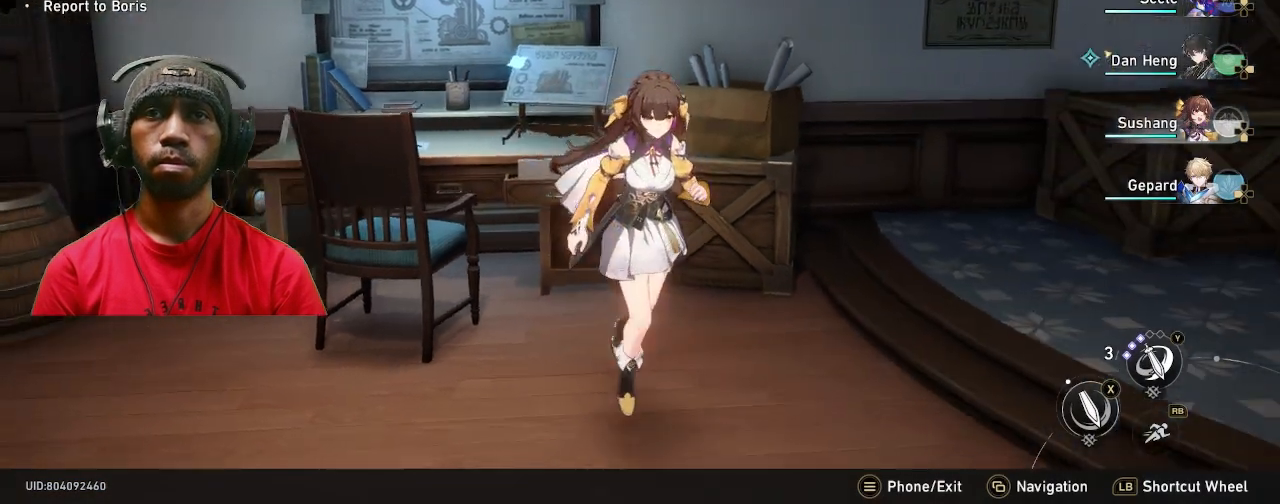
{"dt_ms": 500, "buttons": [], "left_stick": "down-right", "right_stick": "center", "events": [[167, "left_stick", "right"], [433, "left_stick", "down-right"]]}
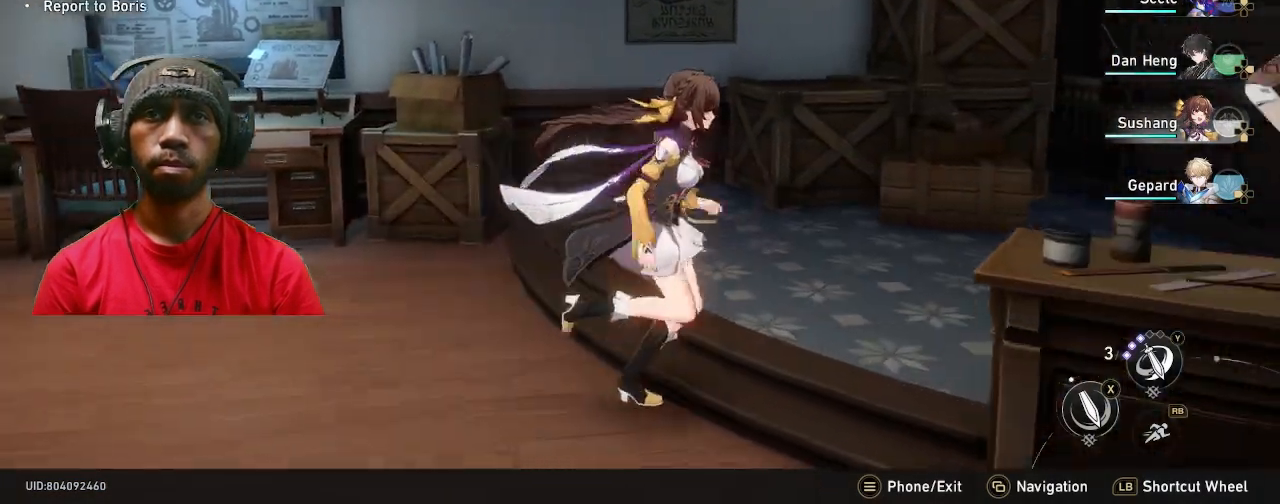
{"dt_ms": 500, "buttons": [], "left_stick": "right", "right_stick": "center", "events": [[417, "left_stick", "right"]]}
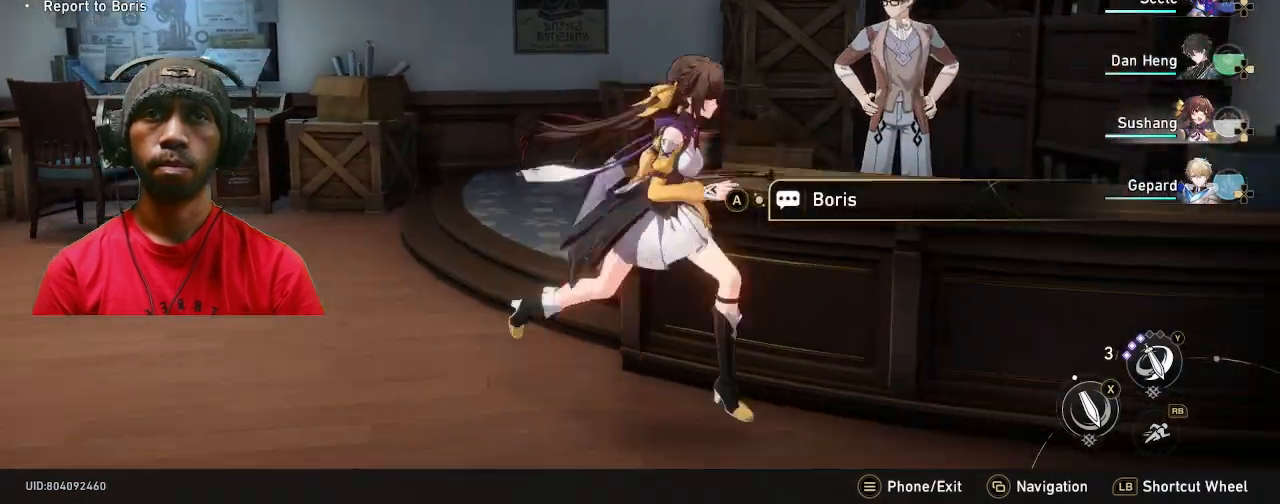
{"dt_ms": 500, "buttons": [], "left_stick": "center", "right_stick": "center", "events": [[117, "left_stick", "center"], [150, "CROSS", "down"], [267, "CROSS", "up"]]}
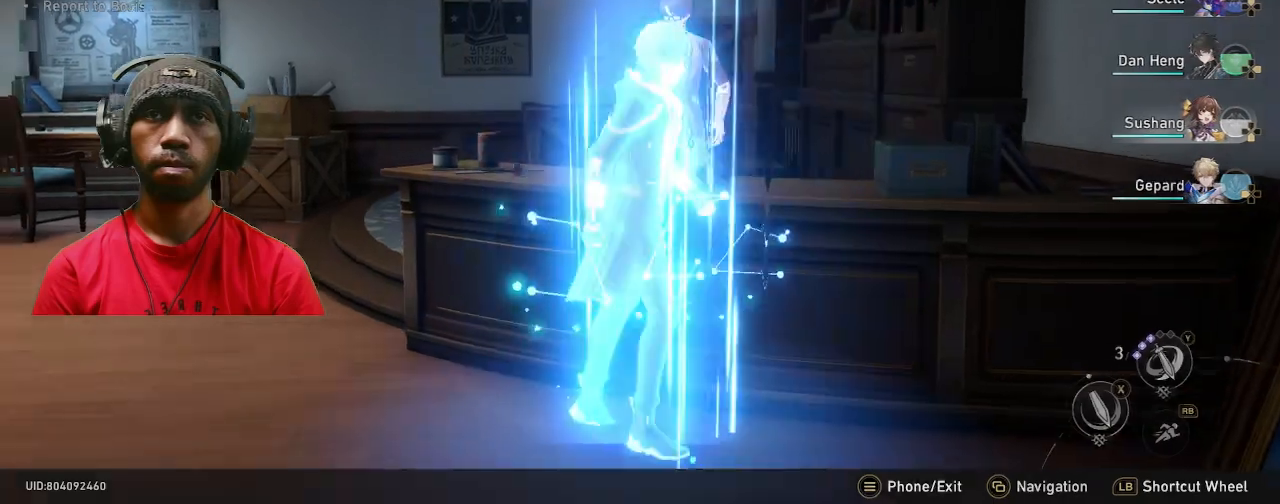
{"dt_ms": 500, "buttons": [], "left_stick": "center", "right_stick": "center", "events": []}
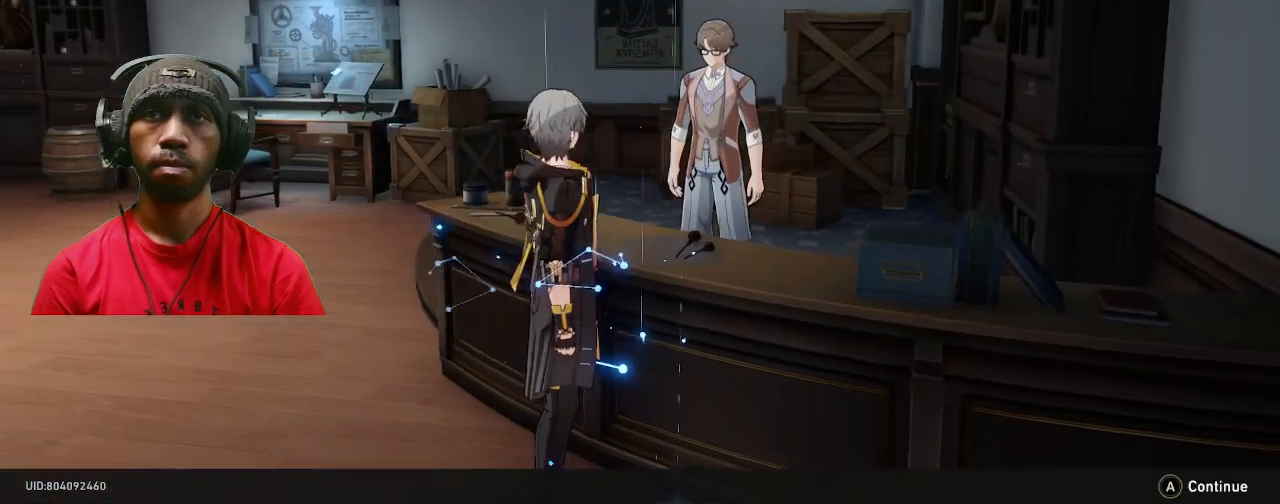
{"dt_ms": 500, "buttons": [], "left_stick": "center", "right_stick": "center", "events": []}
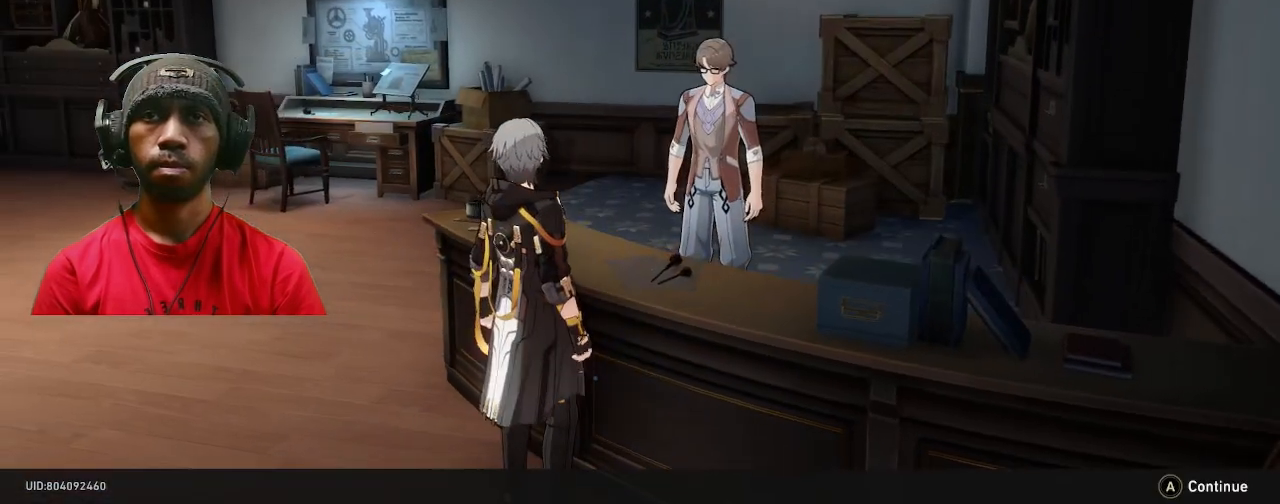
{"dt_ms": 500, "buttons": [], "left_stick": "center", "right_stick": "center", "events": []}
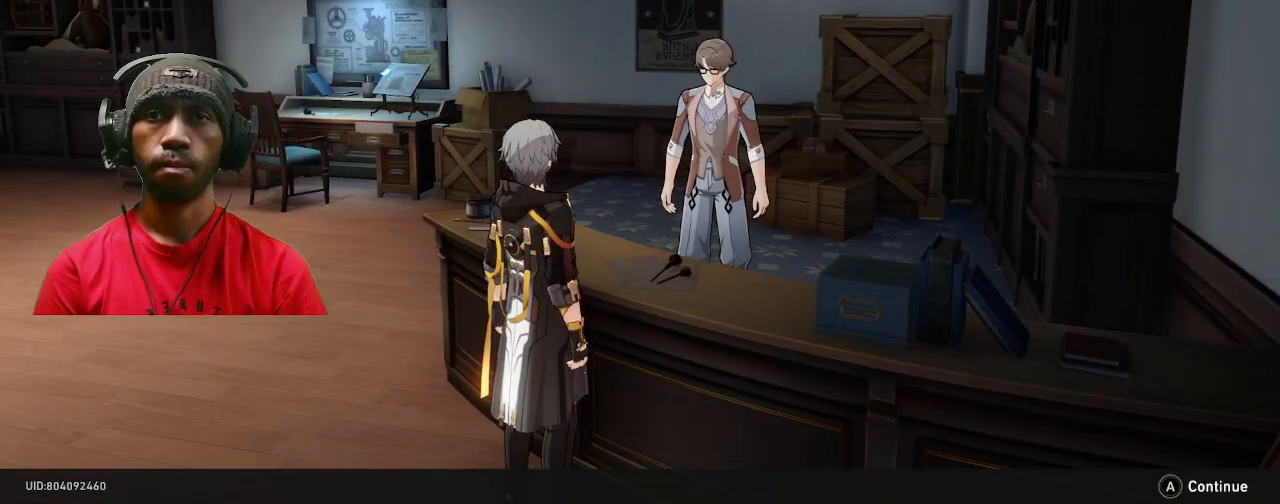
{"dt_ms": 500, "buttons": [], "left_stick": "center", "right_stick": "center", "events": []}
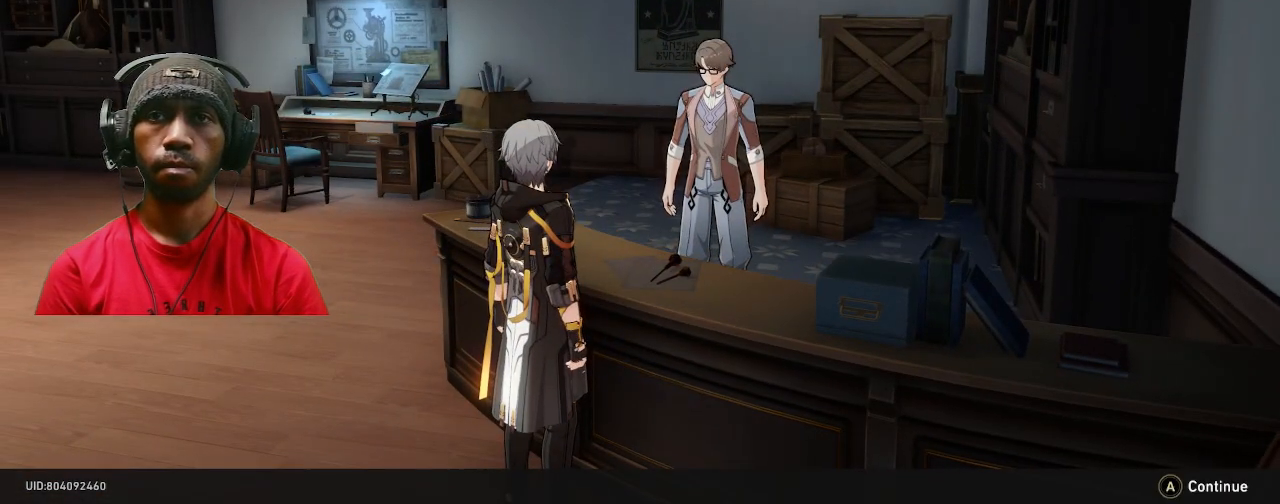
{"dt_ms": 500, "buttons": [], "left_stick": "center", "right_stick": "center", "events": []}
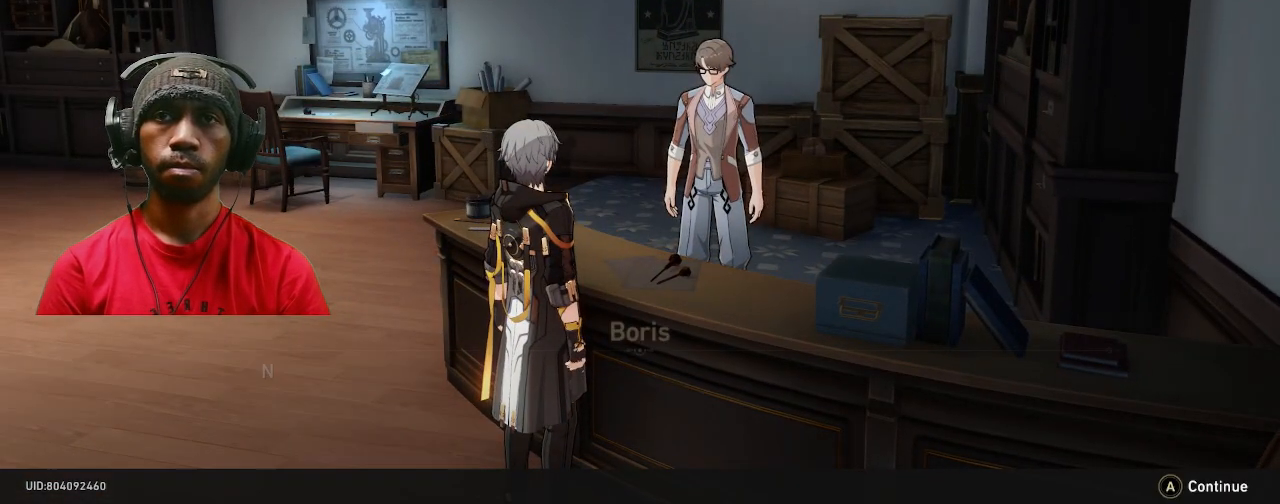
{"dt_ms": 500, "buttons": [], "left_stick": "center", "right_stick": "center", "events": []}
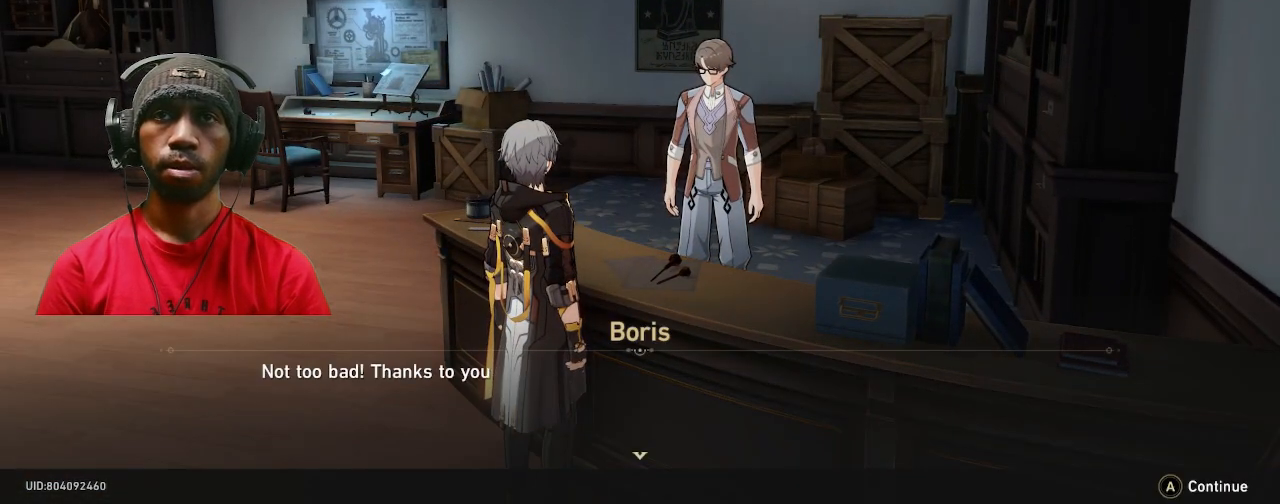
{"dt_ms": 500, "buttons": [], "left_stick": "center", "right_stick": "center", "events": []}
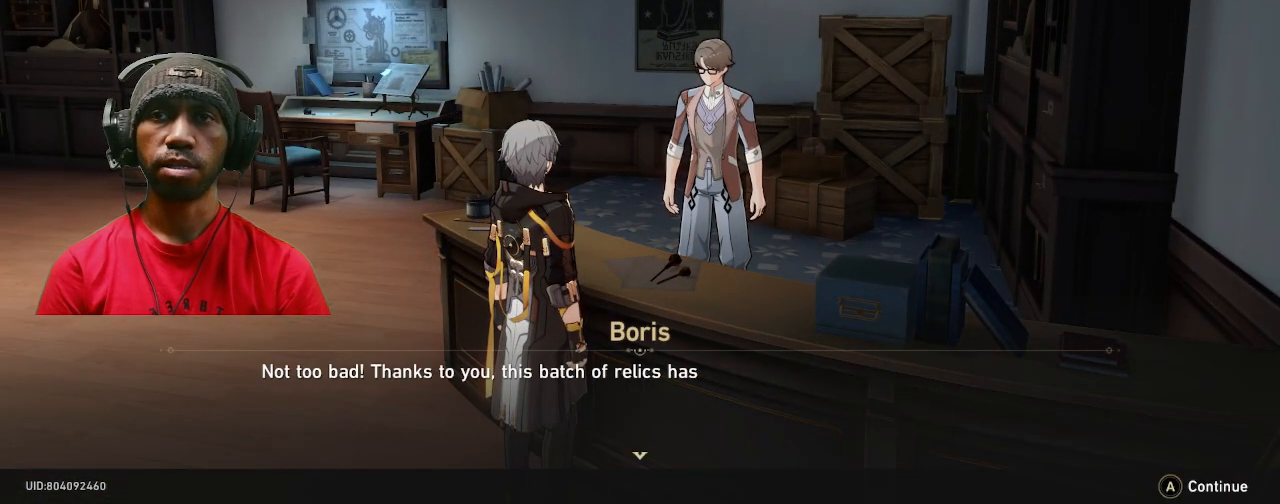
{"dt_ms": 500, "buttons": [], "left_stick": "center", "right_stick": "center", "events": [[317, "CROSS", "down"], [417, "CROSS", "up"]]}
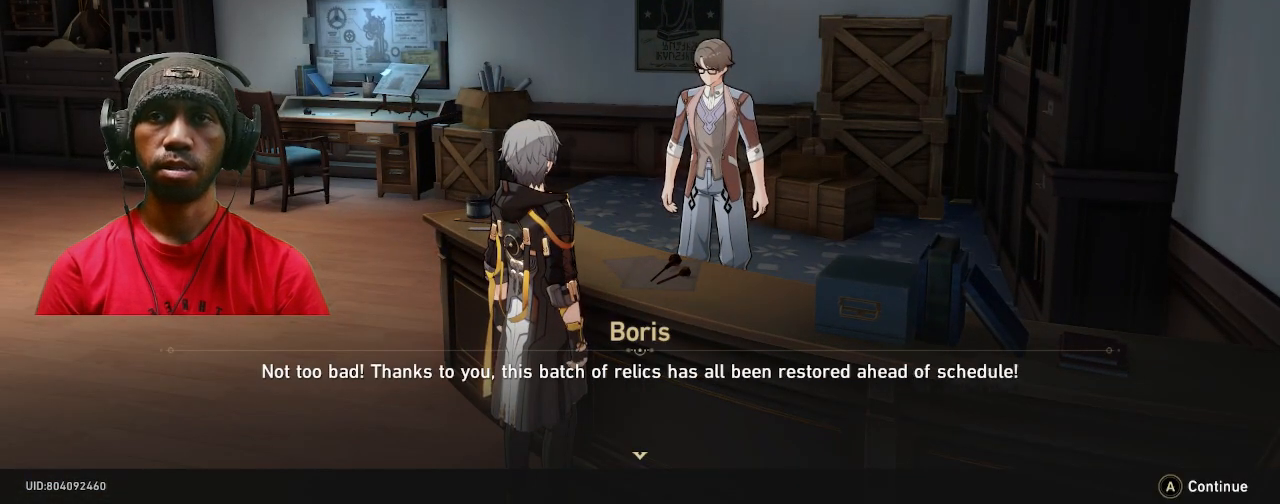
{"dt_ms": 500, "buttons": [], "left_stick": "center", "right_stick": "center", "events": [[383, "CROSS", "down"], [500, "CROSS", "up"]]}
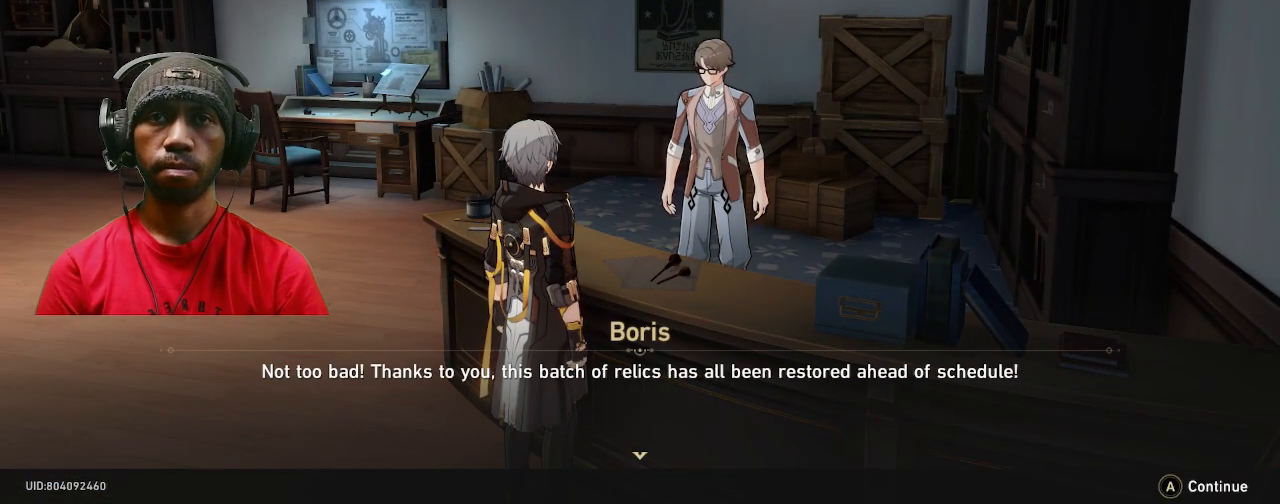
{"dt_ms": 500, "buttons": [], "left_stick": "center", "right_stick": "center", "events": []}
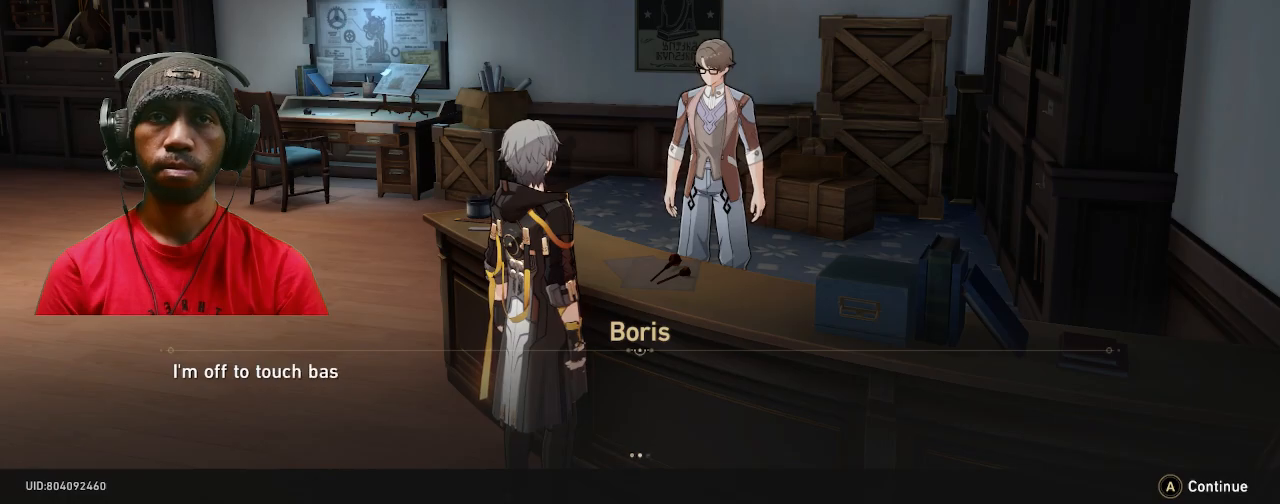
{"dt_ms": 500, "buttons": [], "left_stick": "center", "right_stick": "center", "events": []}
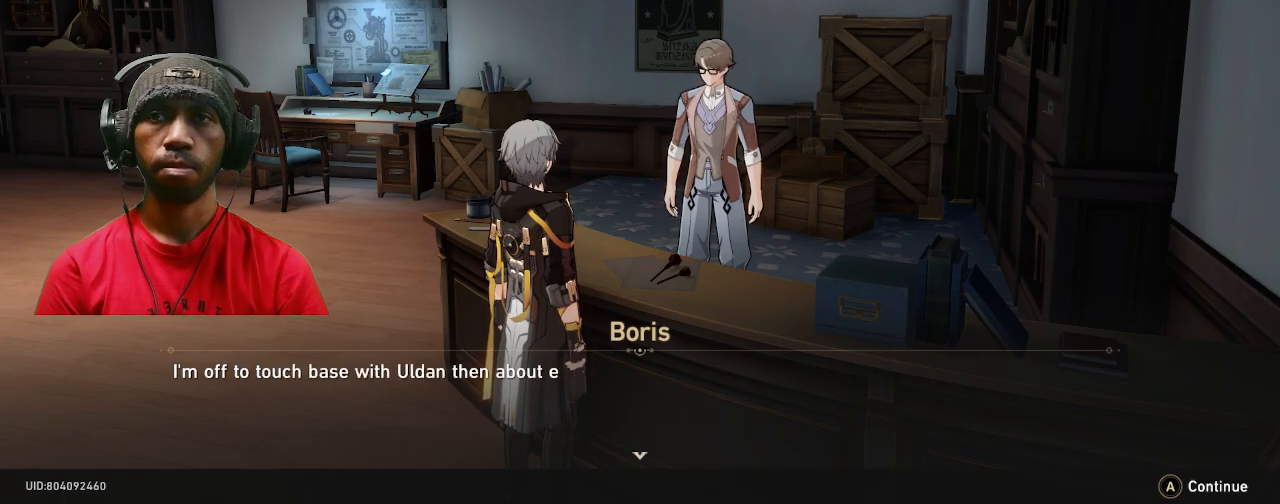
{"dt_ms": 500, "buttons": [], "left_stick": "center", "right_stick": "center", "events": [[150, "CROSS", "down"], [283, "CROSS", "up"]]}
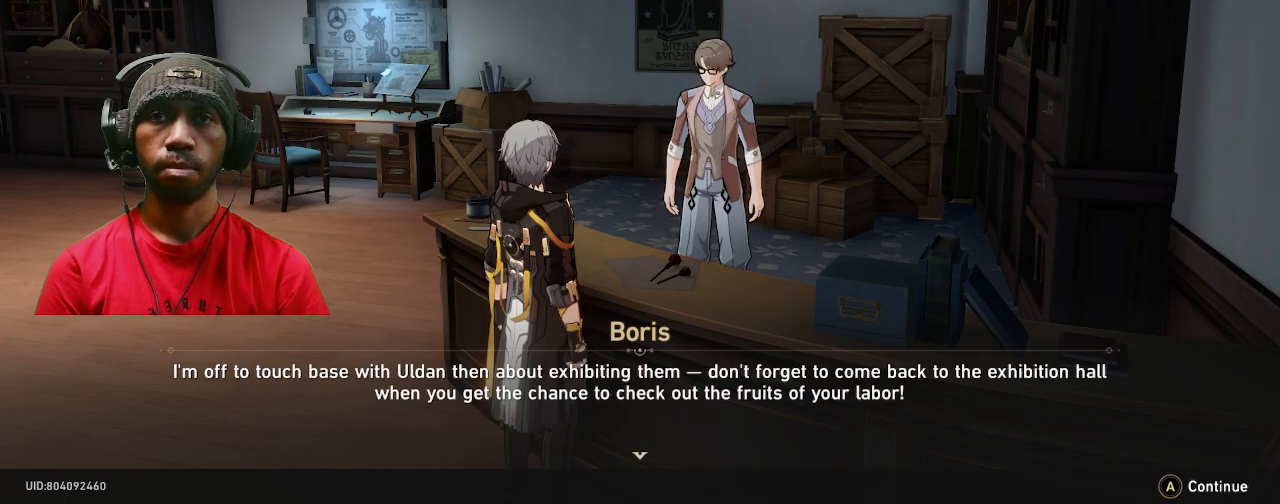
{"dt_ms": 500, "buttons": ["CROSS"], "left_stick": "center", "right_stick": "center", "events": [[500, "CROSS", "down"]]}
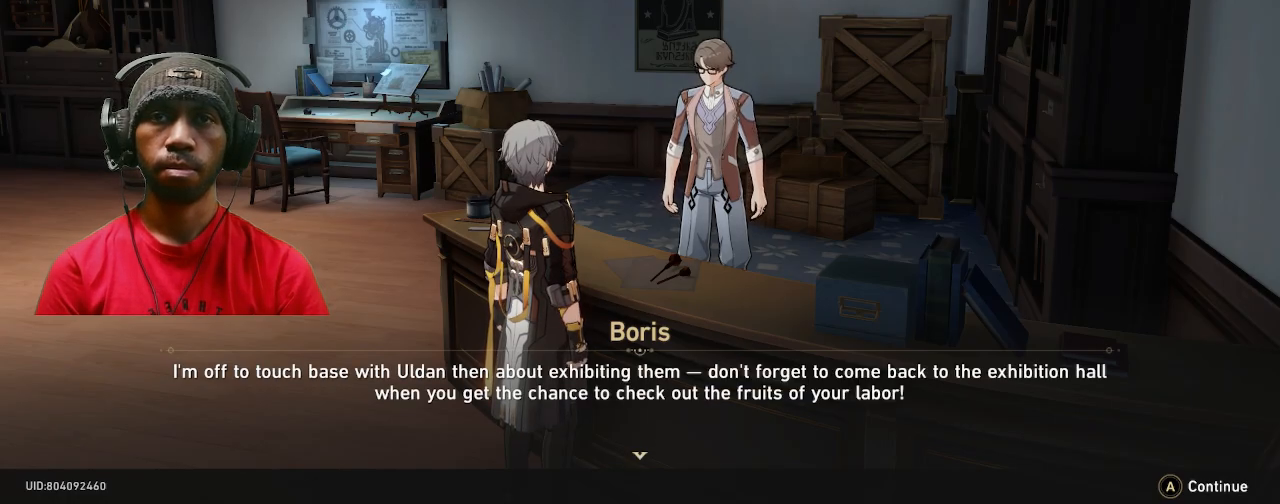
{"dt_ms": 500, "buttons": [], "left_stick": "center", "right_stick": "center", "events": [[117, "CROSS", "up"]]}
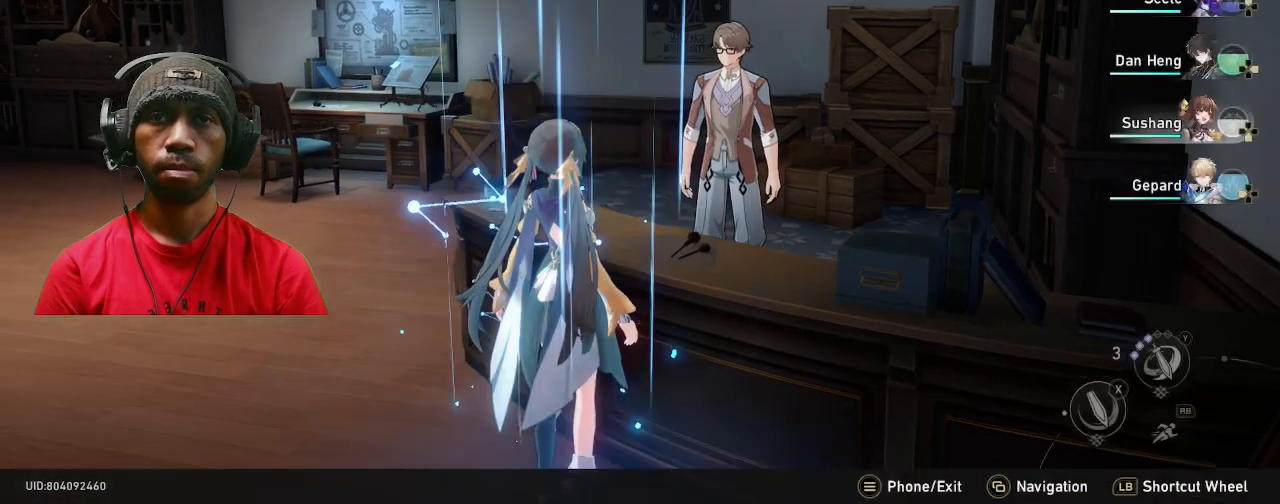
{"dt_ms": 1000, "buttons": [], "left_stick": "right", "right_stick": "left"}
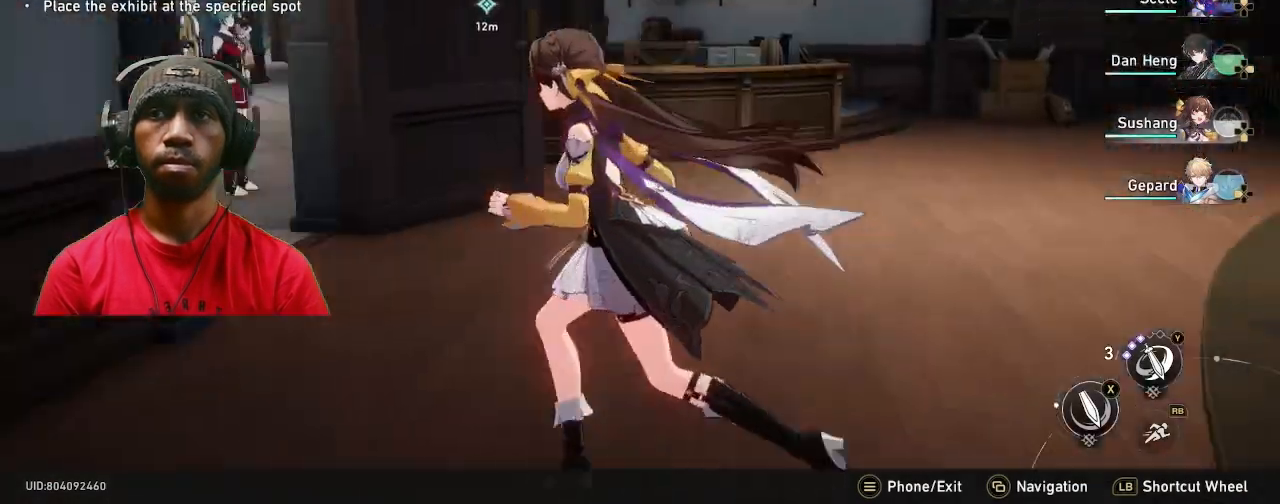
{"dt_ms": 500, "buttons": [], "left_stick": "up", "right_stick": "center", "events": [[50, "right_stick", "center"], [283, "left_stick", "up"]]}
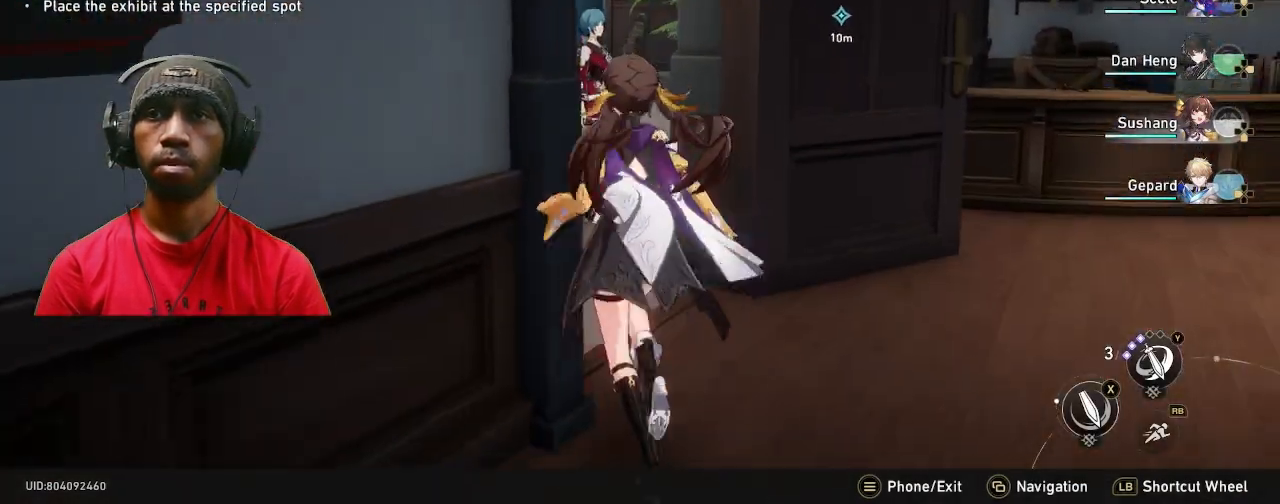
{"dt_ms": 500, "buttons": [], "left_stick": "right", "right_stick": "right", "events": [[200, "left_stick", "right"], [367, "left_stick", "up-left"], [450, "left_stick", "right"], [500, "right_stick", "right"]]}
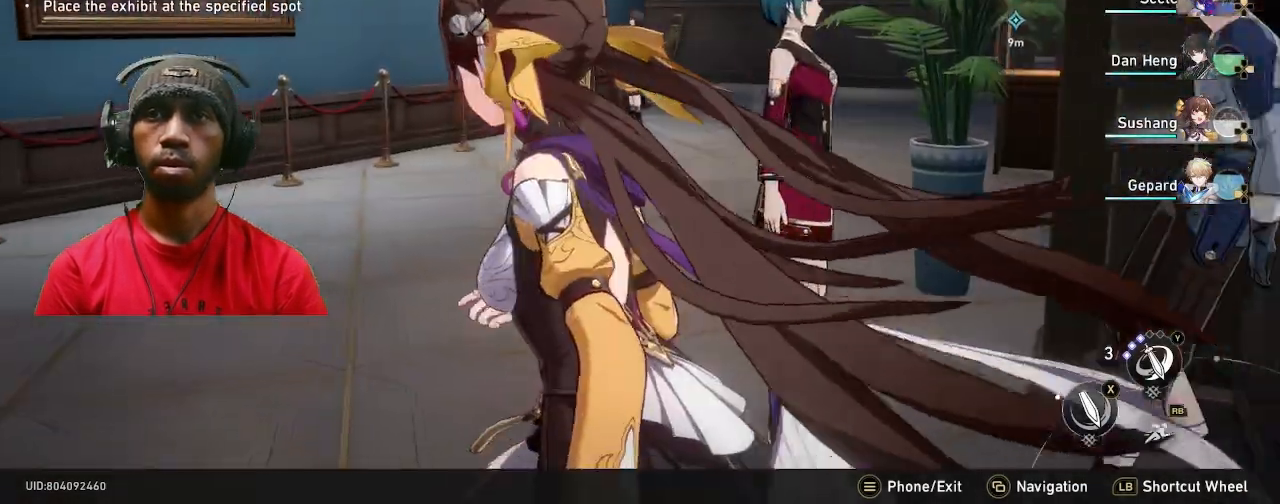
{"dt_ms": 500, "buttons": [], "left_stick": "right", "right_stick": "center", "events": [[100, "left_stick", "up-left"], [250, "right_stick", "center"], [417, "left_stick", "right"]]}
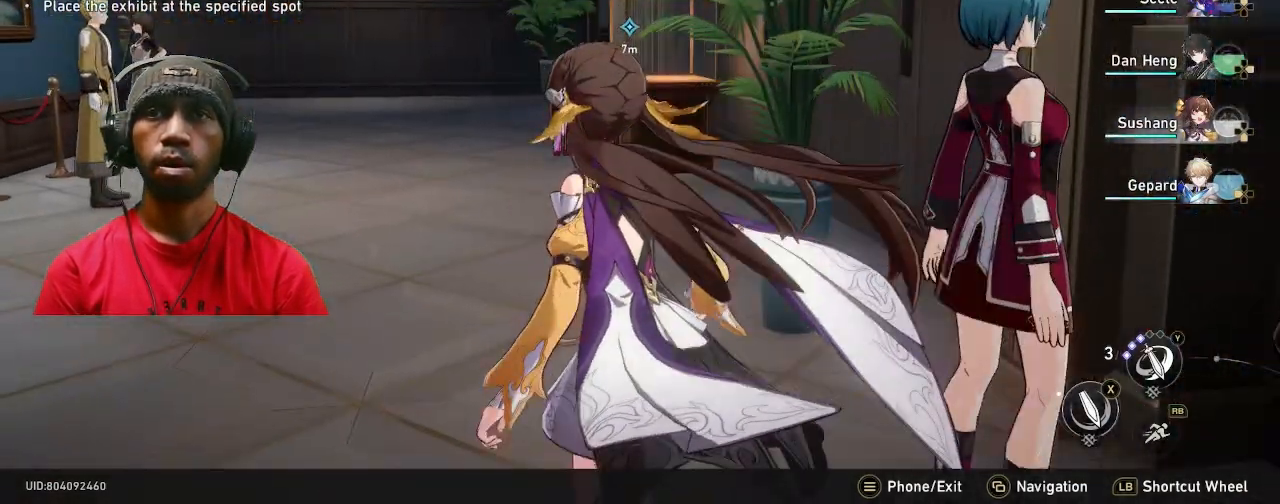
{"dt_ms": 500, "buttons": [], "left_stick": "right", "right_stick": "center", "events": [[200, "right_stick", "right"], [367, "right_stick", "center"]]}
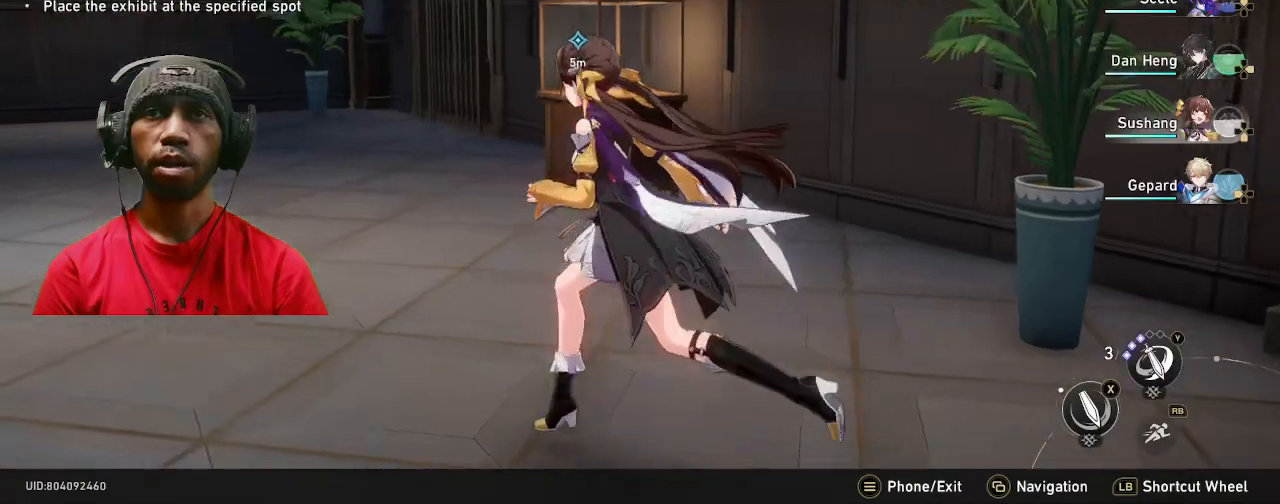
{"dt_ms": 500, "buttons": [], "left_stick": "up", "right_stick": "right", "events": [[333, "right_stick", "right"], [400, "left_stick", "up-left"], [467, "left_stick", "up"]]}
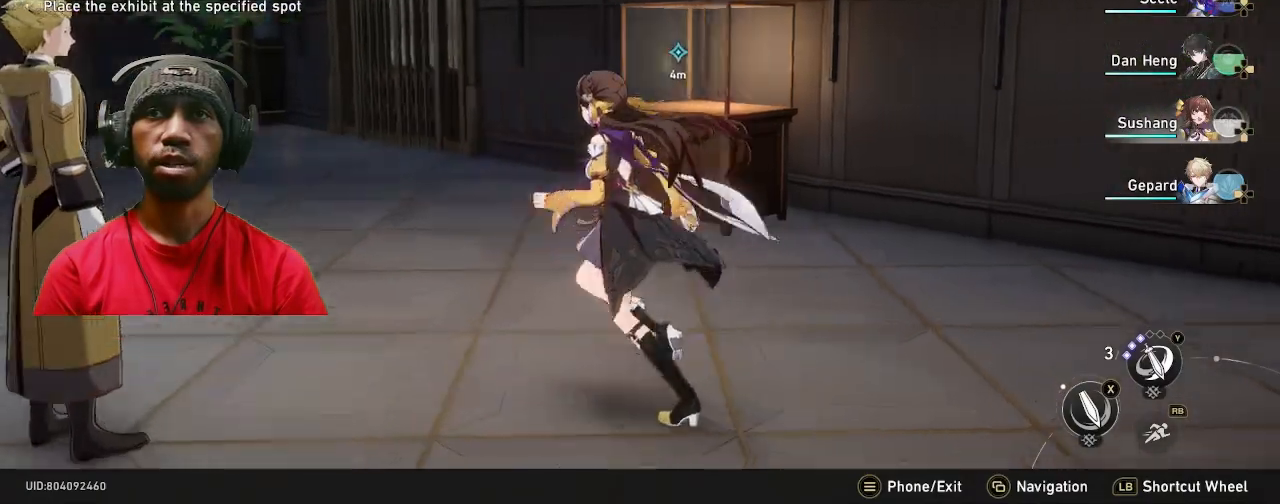
{"dt_ms": 500, "buttons": ["CROSS"], "left_stick": "center", "right_stick": "center", "events": [[17, "right_stick", "center"], [433, "left_stick", "center"], [467, "CROSS", "down"]]}
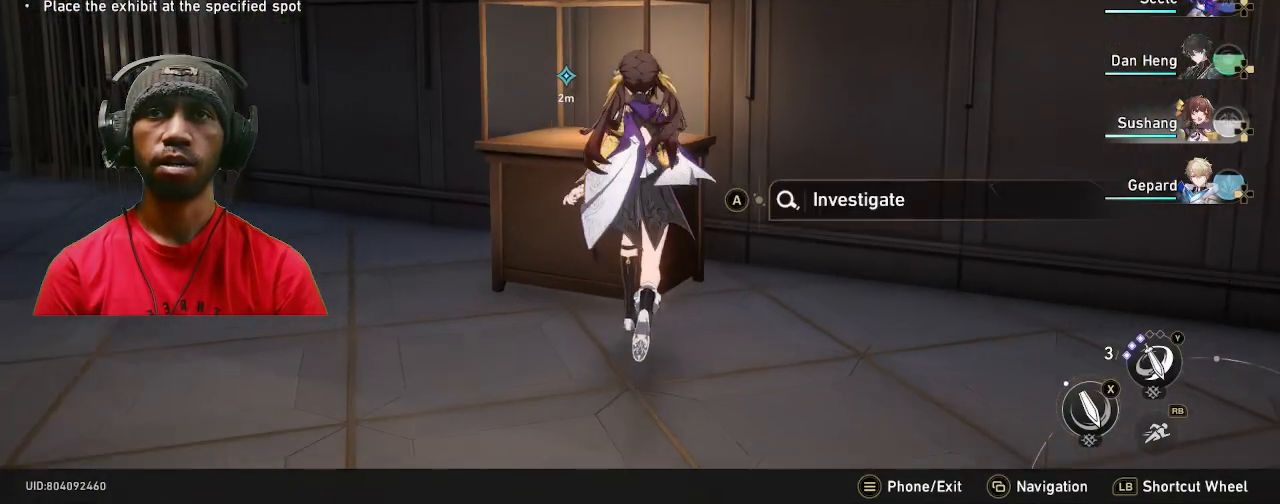
{"dt_ms": 500, "buttons": [], "left_stick": "center", "right_stick": "center", "events": [[117, "CROSS", "up"]]}
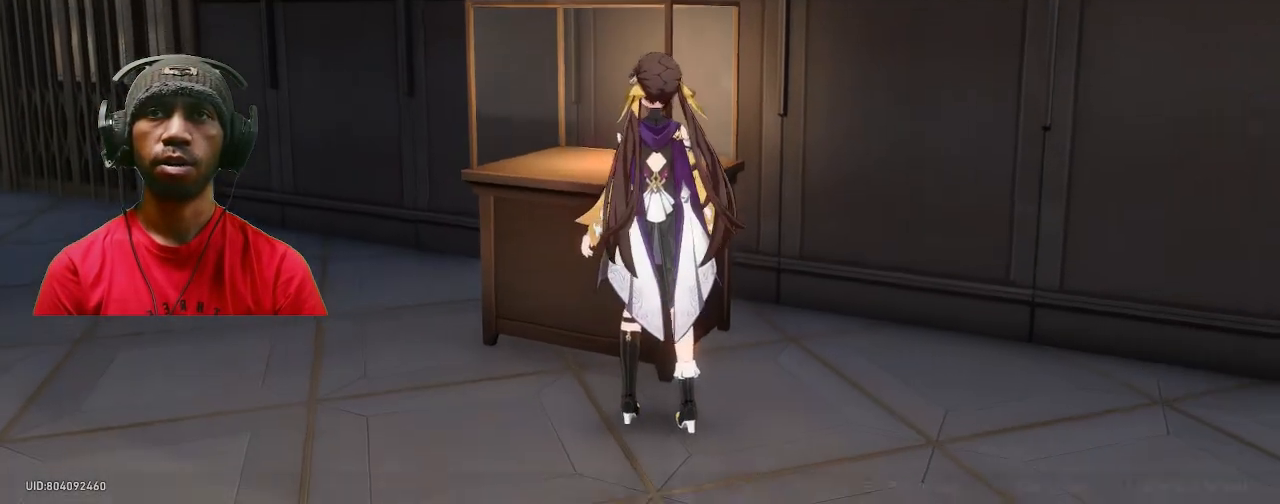
{"dt_ms": 500, "buttons": [], "left_stick": "center", "right_stick": "center", "events": []}
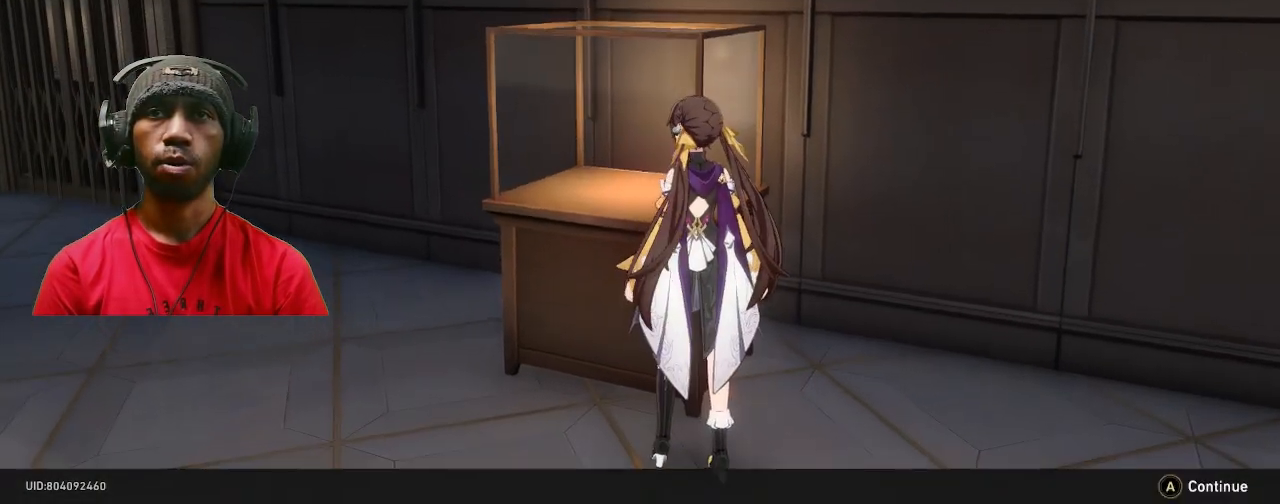
{"dt_ms": 500, "buttons": [], "left_stick": "center", "right_stick": "center", "events": []}